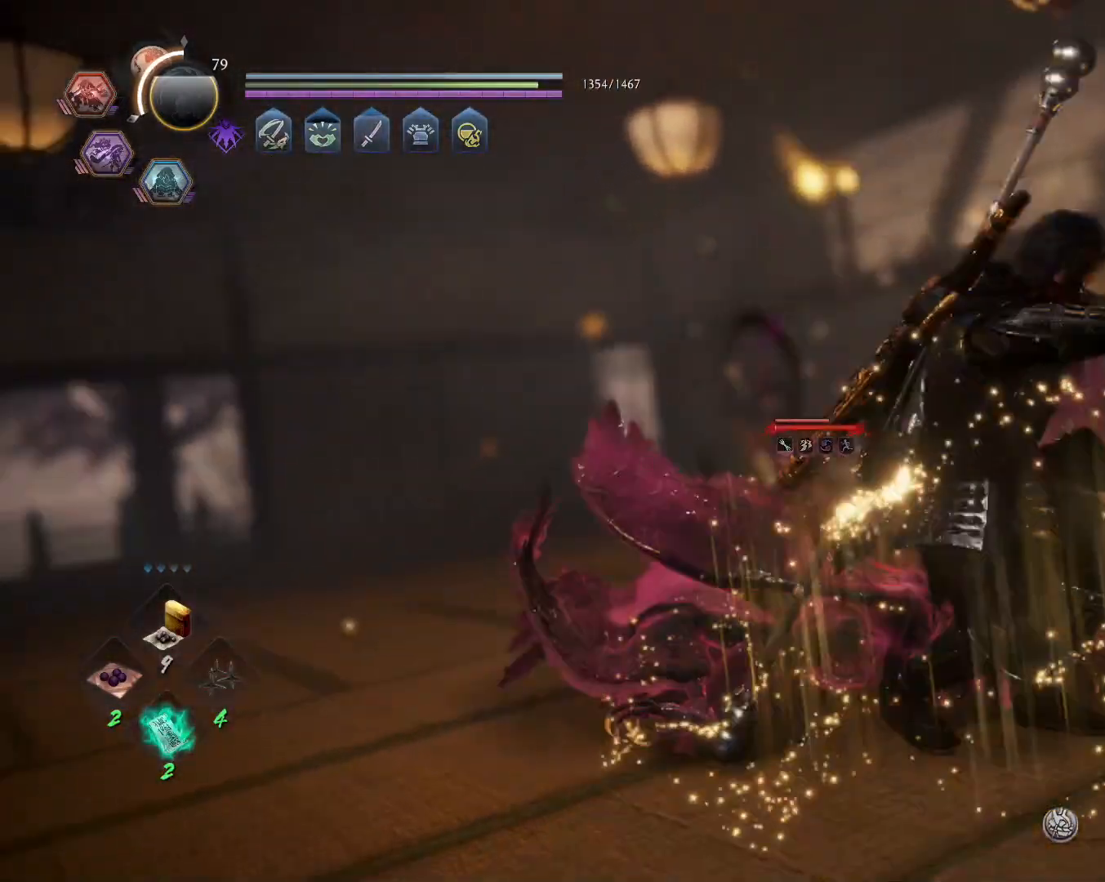
Gameplay with a controller (PlayStation layout); each line is a JSON object with the inputs held at the frame after it (dt_ms = milliseconds from this image to that frame). "events" lists button and stick changes between this image and that frame as [ms after this image, input, new state], when the widget could be followed in between.
{"dt_ms": 500, "buttons": [], "left_stick": "up", "right_stick": "center", "events": [[267, "left_stick", "up"]]}
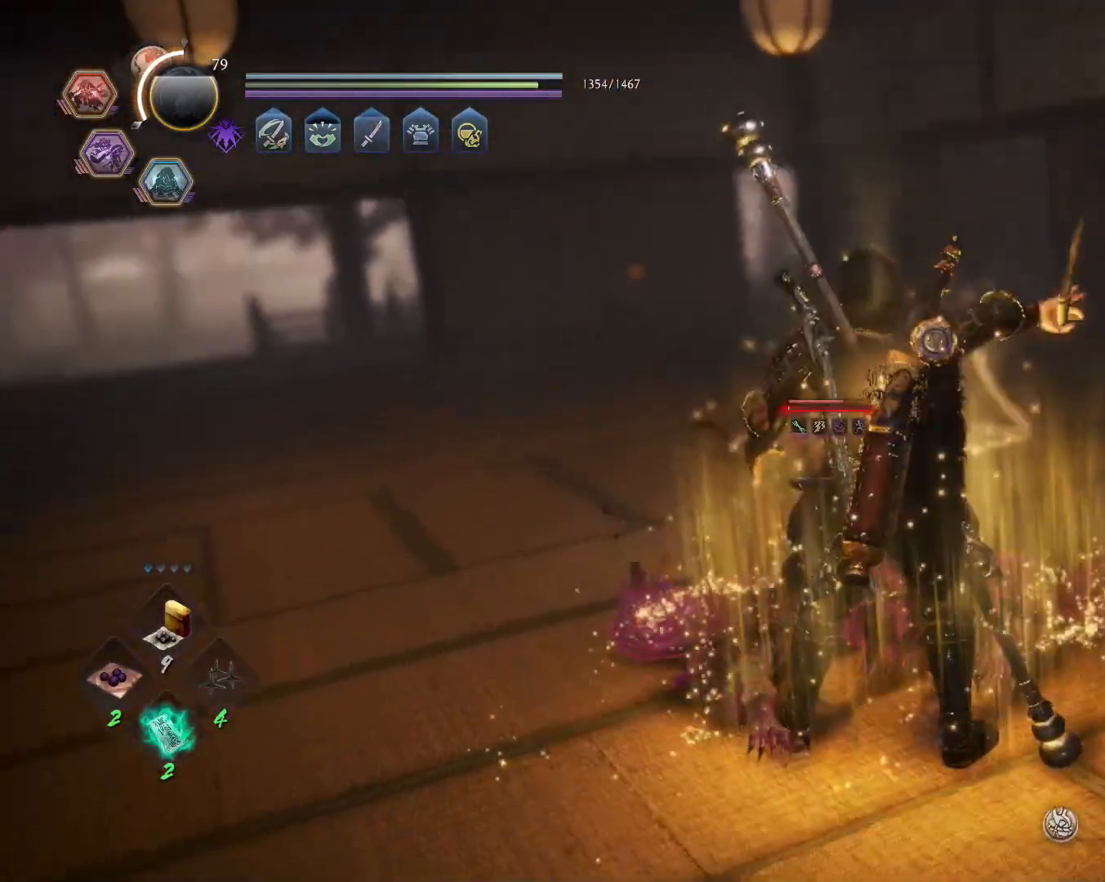
{"dt_ms": 500, "buttons": ["DPAD_RIGHT"], "left_stick": "up", "right_stick": "center", "events": [[100, "DPAD_RIGHT", "down"], [267, "DPAD_RIGHT", "up"], [300, "DPAD_RIGHT", "down"]]}
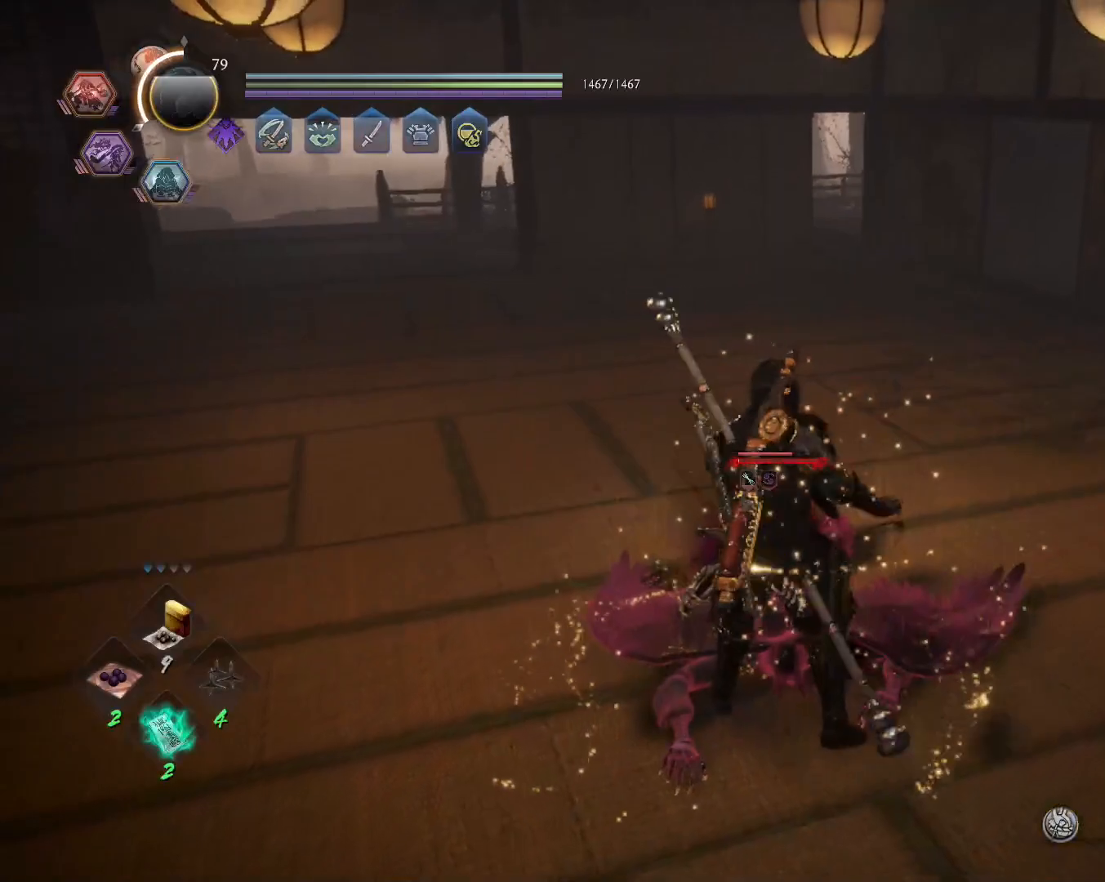
{"dt_ms": 500, "buttons": [], "left_stick": "center", "right_stick": "center", "events": [[17, "DPAD_RIGHT", "up"], [100, "left_stick", "center"]]}
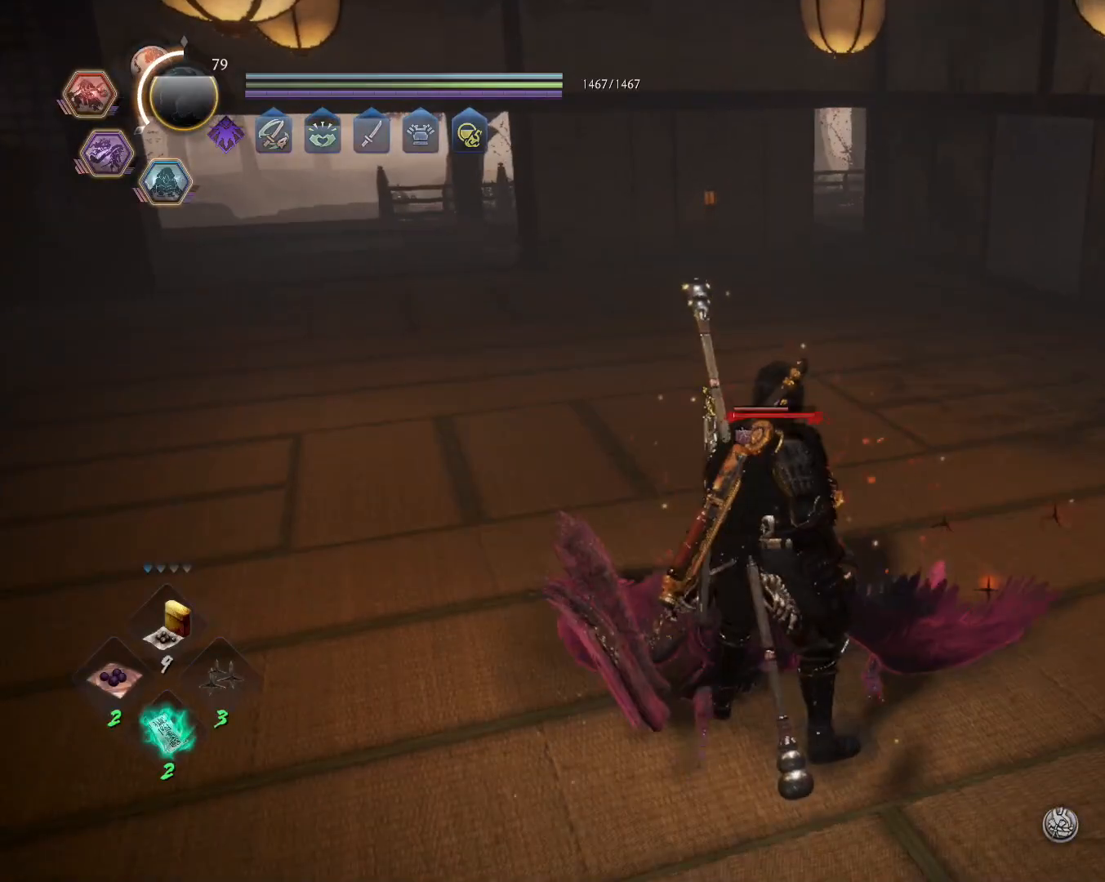
{"dt_ms": 500, "buttons": ["SQUARE"], "left_stick": "center", "right_stick": "center", "events": [[17, "R1", "down"], [50, "TRIANGLE", "down"], [150, "TRIANGLE", "up"], [167, "R1", "up"], [283, "SQUARE", "down"]]}
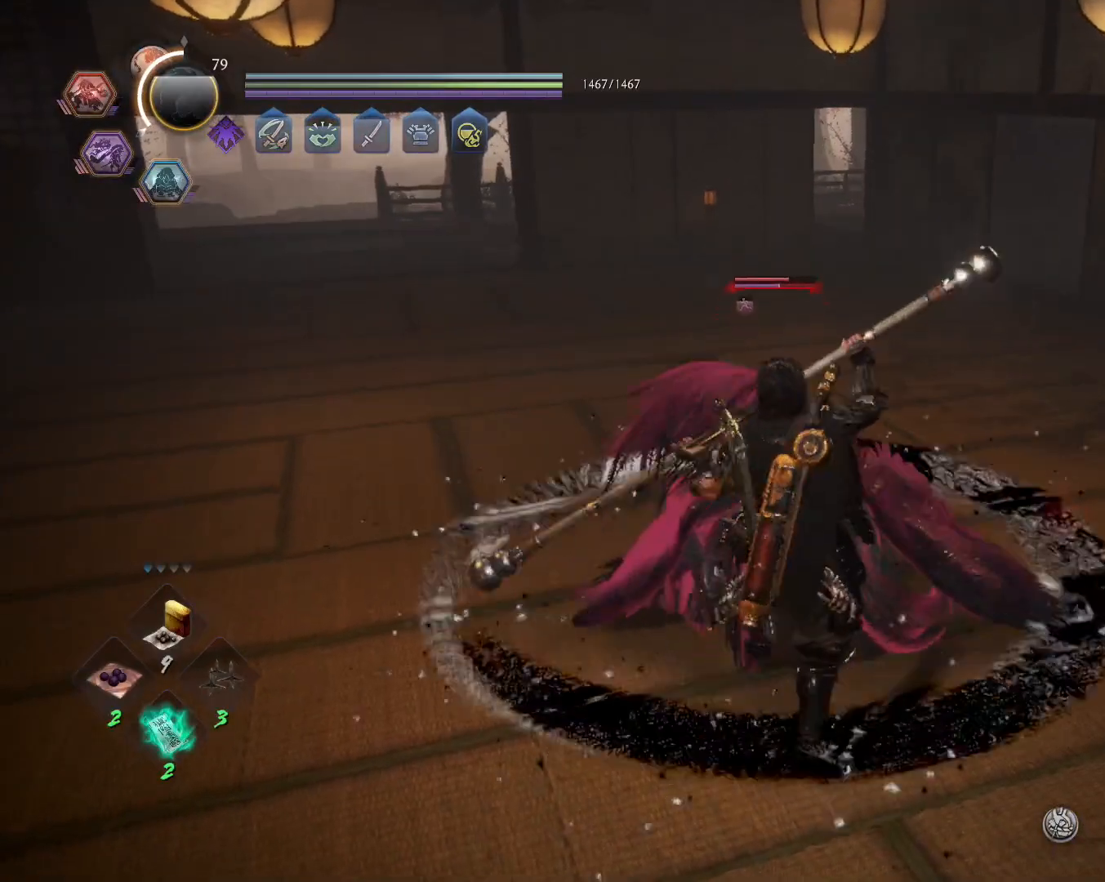
{"dt_ms": 500, "buttons": ["SQUARE"], "left_stick": "center", "right_stick": "center", "events": []}
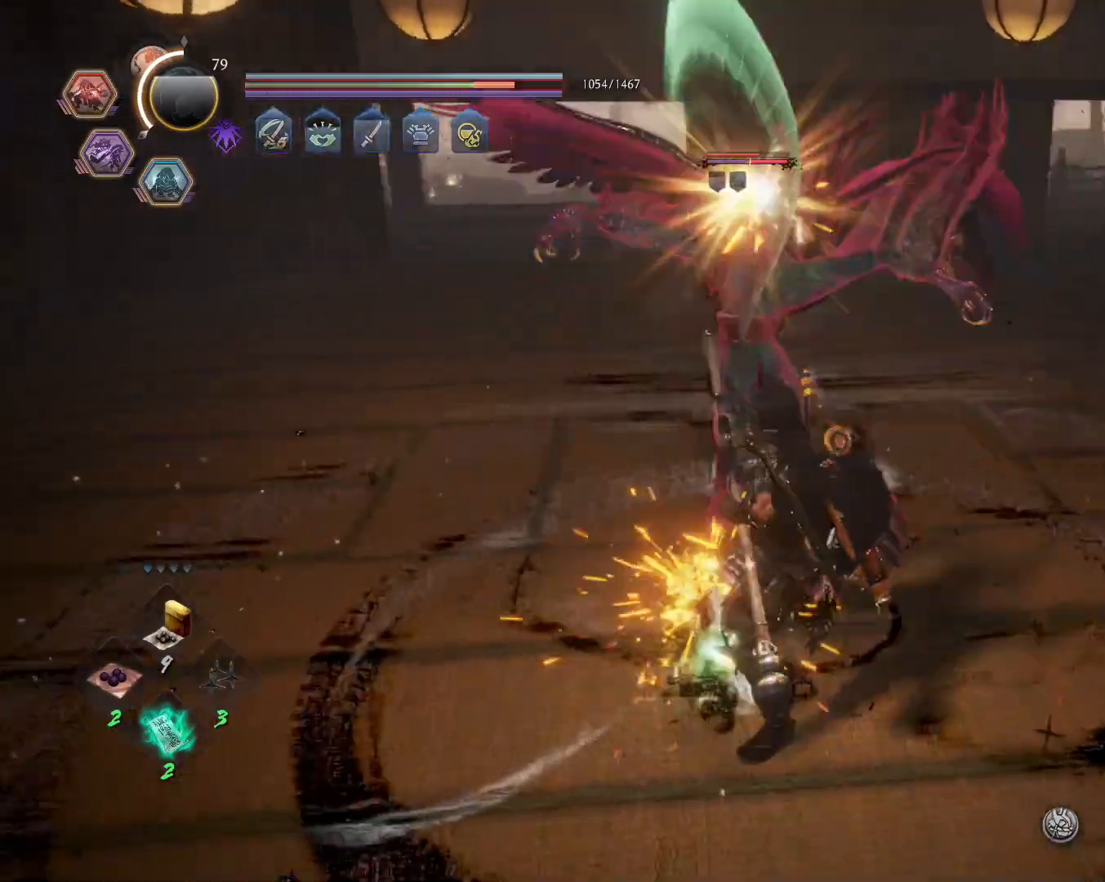
{"dt_ms": 500, "buttons": ["CROSS", "L1", "R1"], "left_stick": "up-left", "right_stick": "center", "events": [[150, "SQUARE", "up"], [400, "R1", "down"], [433, "TRIANGLE", "down"], [450, "L1", "down"], [450, "left_stick", "up-left"], [467, "SQUARE", "down"], [483, "CROSS", "down"], [483, "TRIANGLE", "up"], [500, "SQUARE", "up"]]}
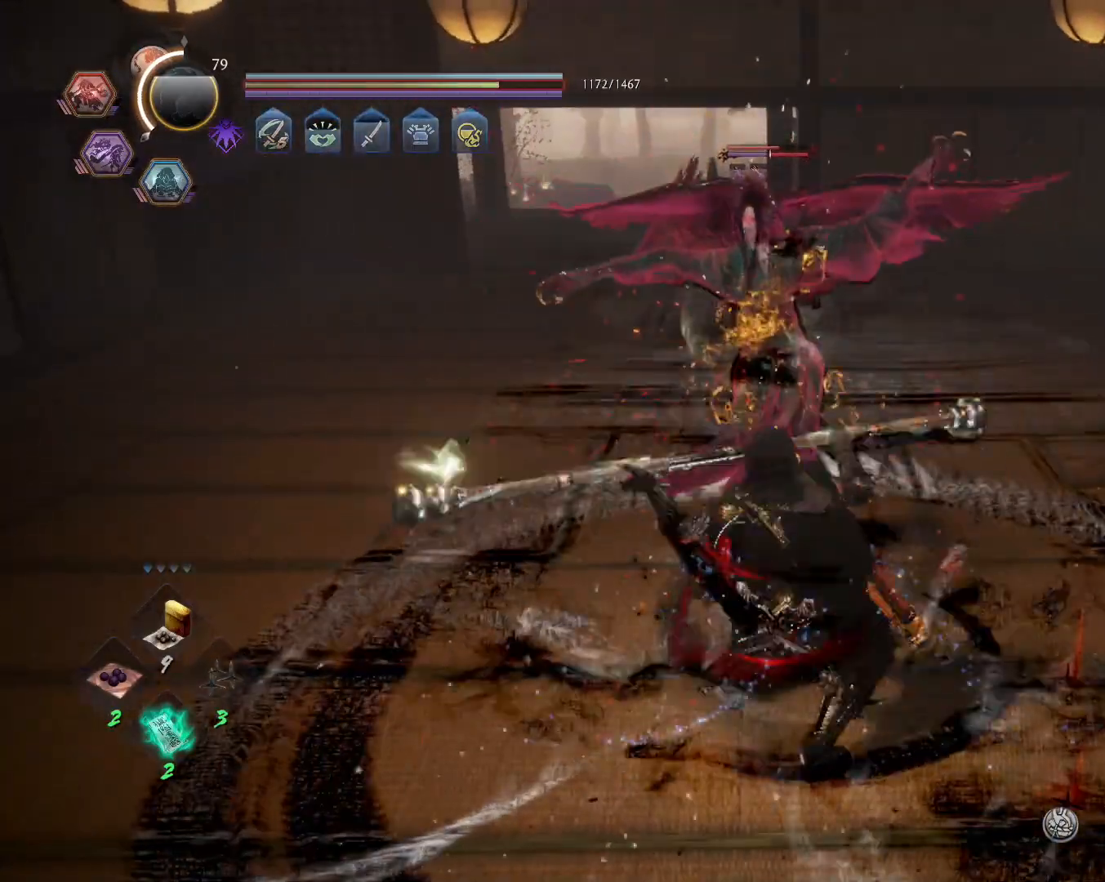
{"dt_ms": 500, "buttons": [], "left_stick": "center", "right_stick": "center", "events": [[50, "CROSS", "up"], [50, "R1", "up"], [100, "CROSS", "down"], [200, "CROSS", "up"], [250, "L1", "up"], [250, "SQUARE", "down"], [383, "SQUARE", "up"], [500, "left_stick", "center"]]}
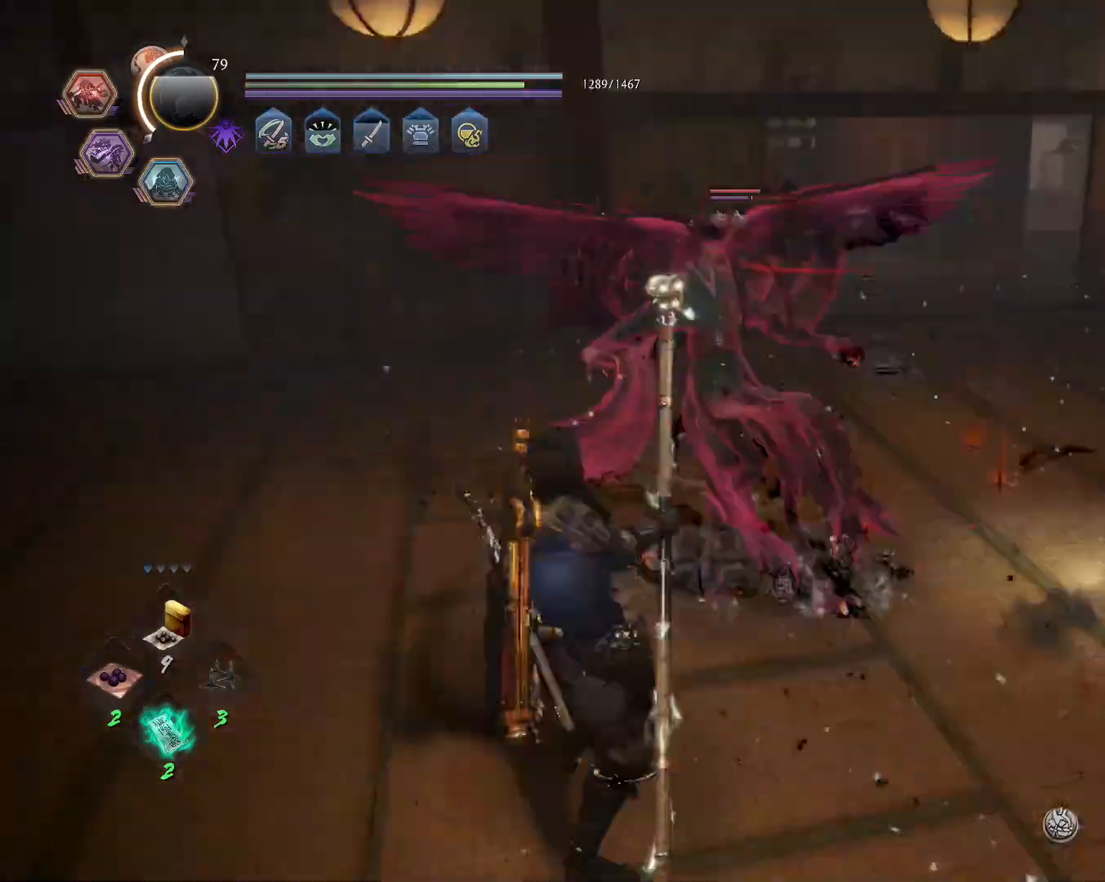
{"dt_ms": 500, "buttons": [], "left_stick": "center", "right_stick": "center", "events": []}
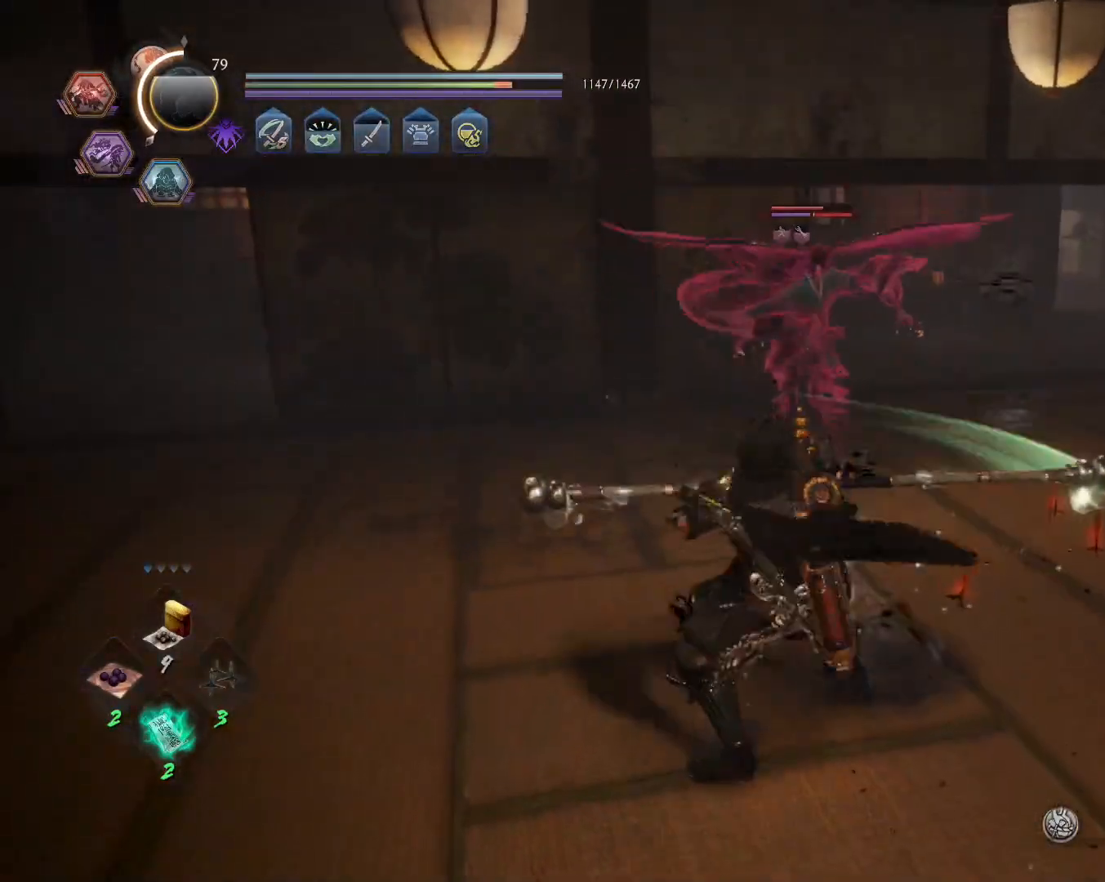
{"dt_ms": 500, "buttons": [], "left_stick": "center", "right_stick": "center", "events": [[117, "R1", "down"], [183, "SQUARE", "down"], [183, "TRIANGLE", "down"], [217, "CROSS", "down"], [217, "TRIANGLE", "up"], [300, "SQUARE", "up"], [317, "CROSS", "up"], [333, "R1", "up"]]}
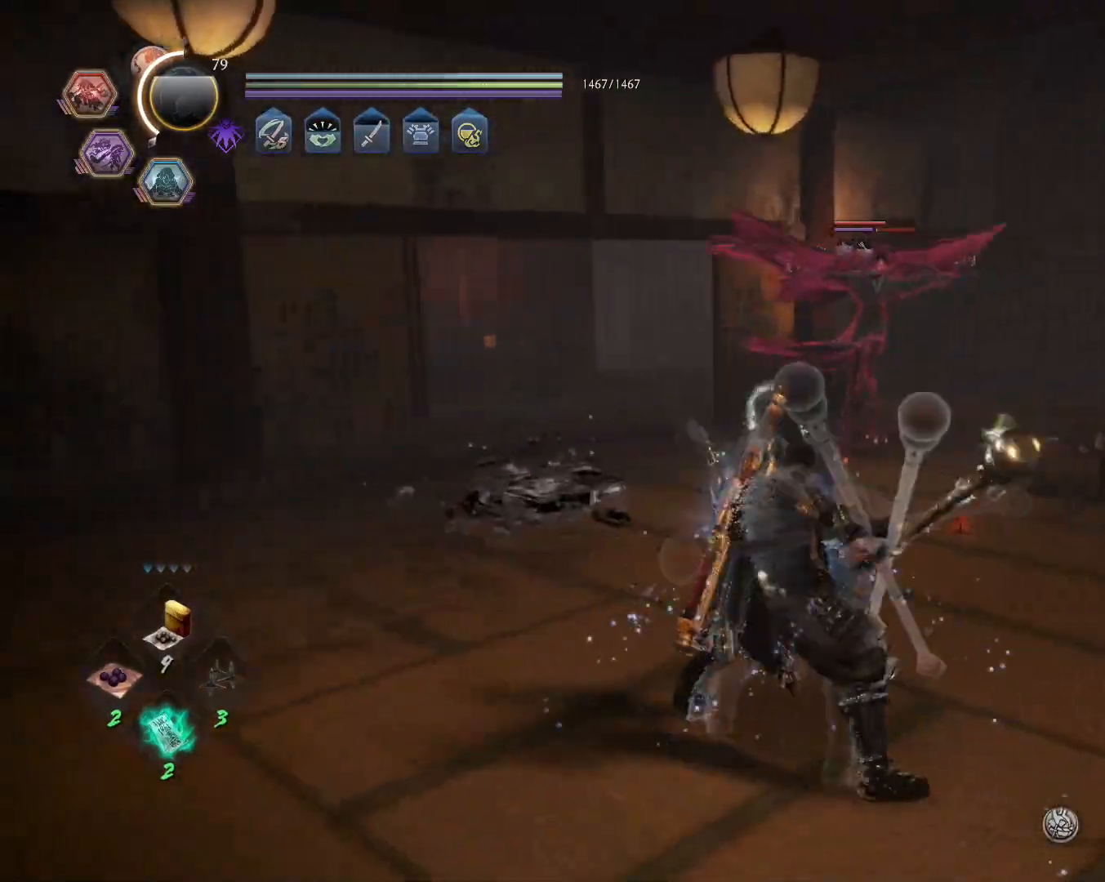
{"dt_ms": 500, "buttons": [], "left_stick": "up", "right_stick": "center", "events": [[33, "left_stick", "up"], [100, "L1", "down"], [250, "CROSS", "down"], [333, "CROSS", "up"], [383, "L1", "up"], [400, "SQUARE", "down"], [500, "SQUARE", "up"]]}
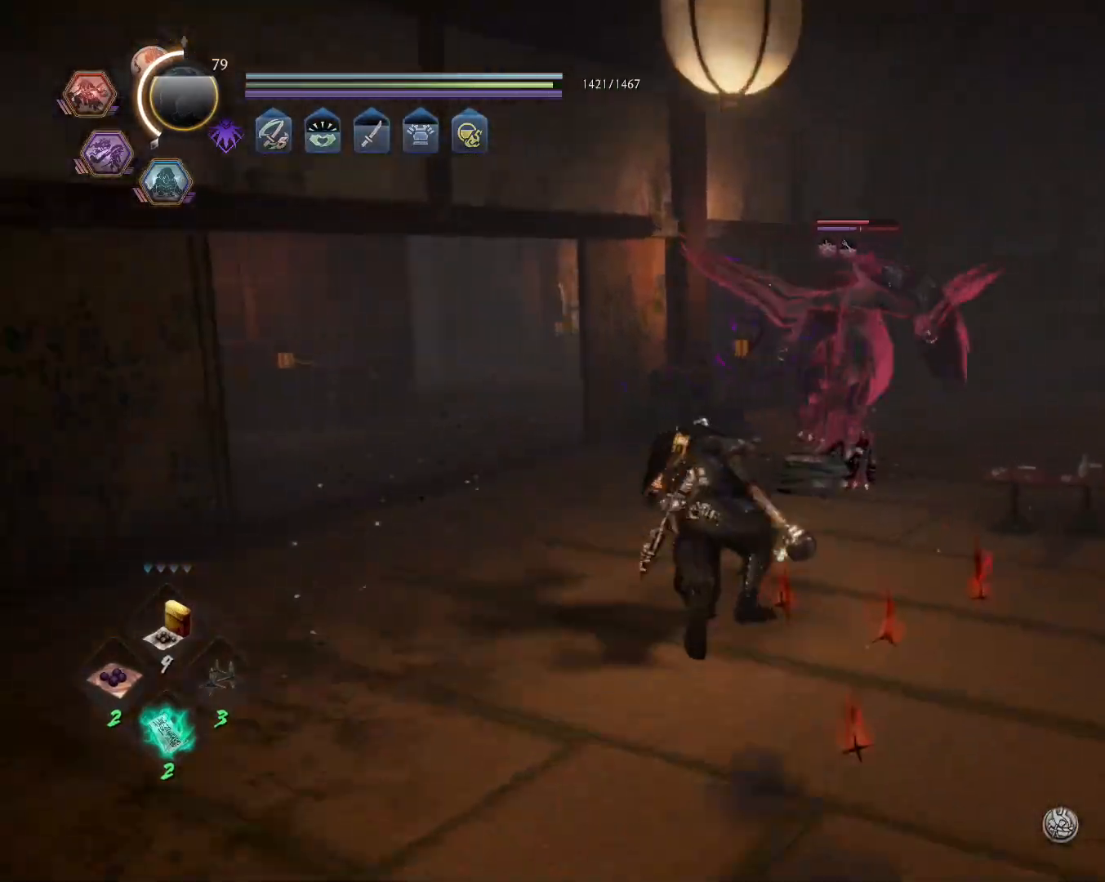
{"dt_ms": 1000, "buttons": [], "left_stick": "center", "right_stick": "center"}
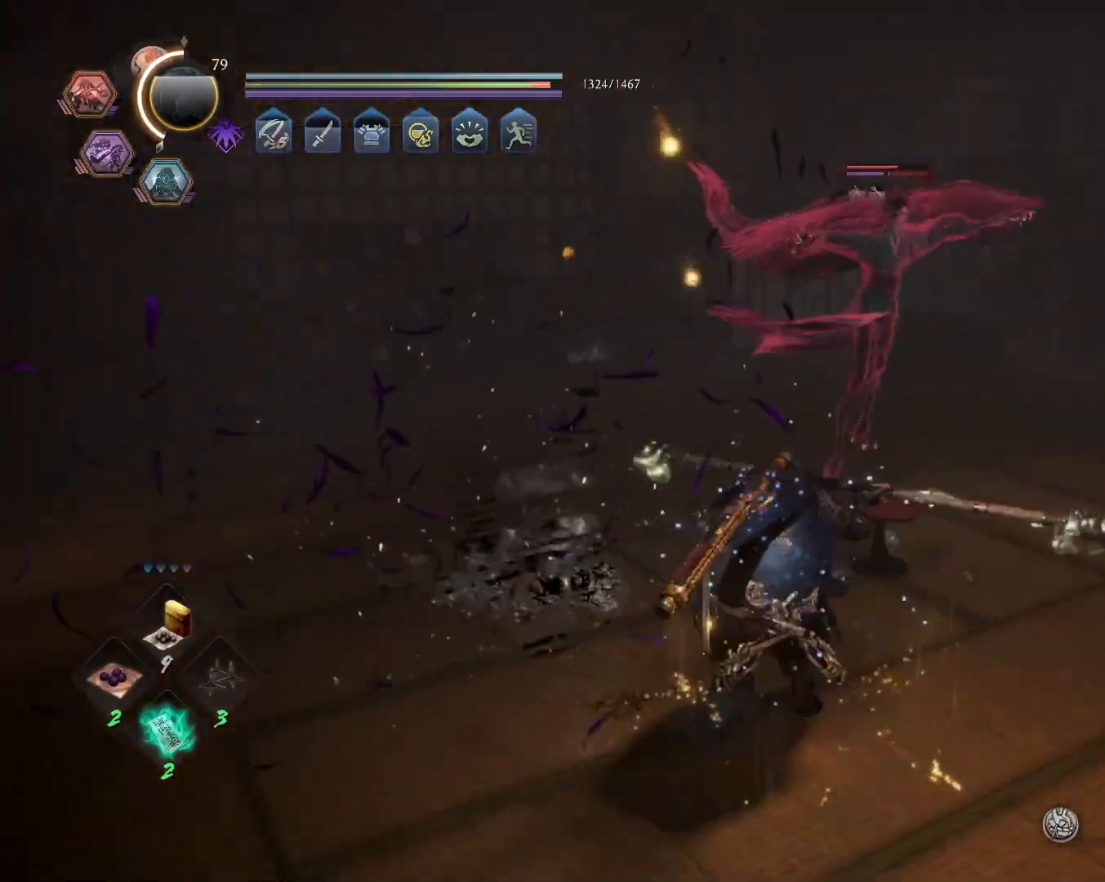
{"dt_ms": 500, "buttons": [], "left_stick": "center", "right_stick": "center", "events": [[150, "SQUARE", "down"], [250, "SQUARE", "up"]]}
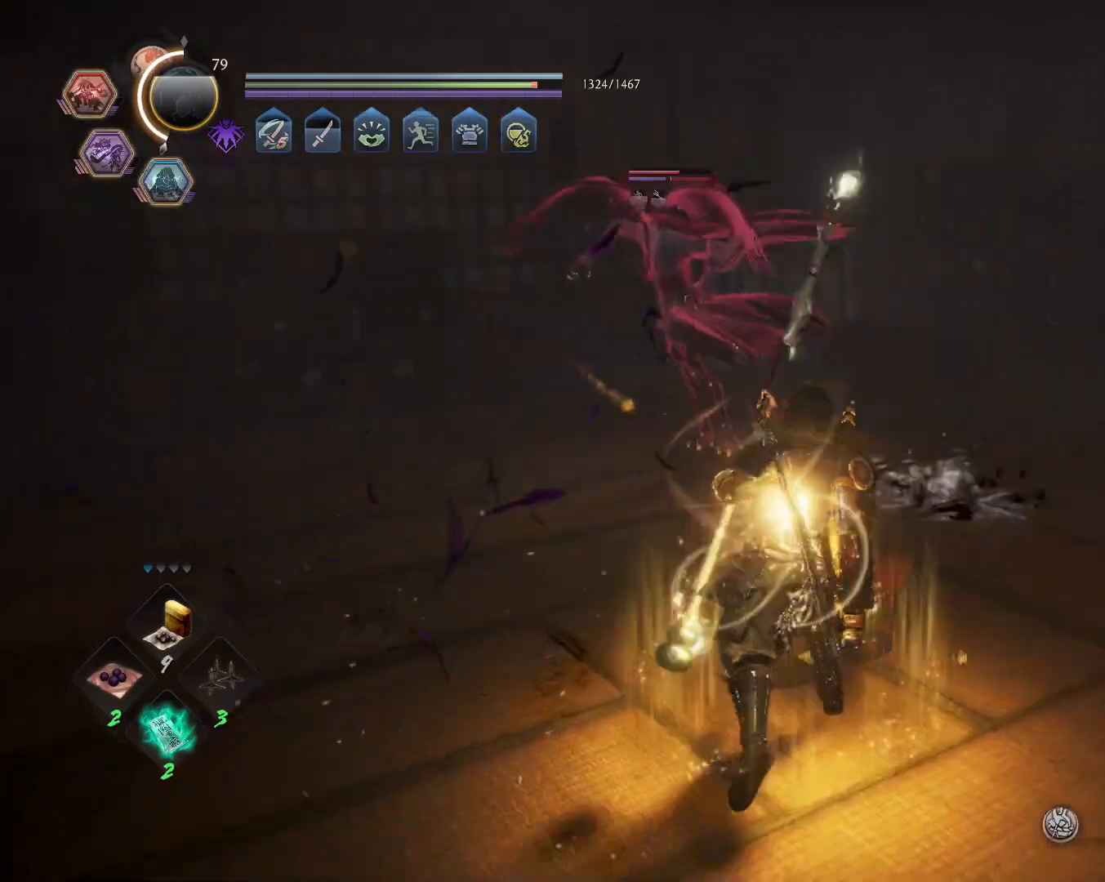
{"dt_ms": 500, "buttons": ["SQUARE"], "left_stick": "center", "right_stick": "center", "events": [[217, "SQUARE", "down"]]}
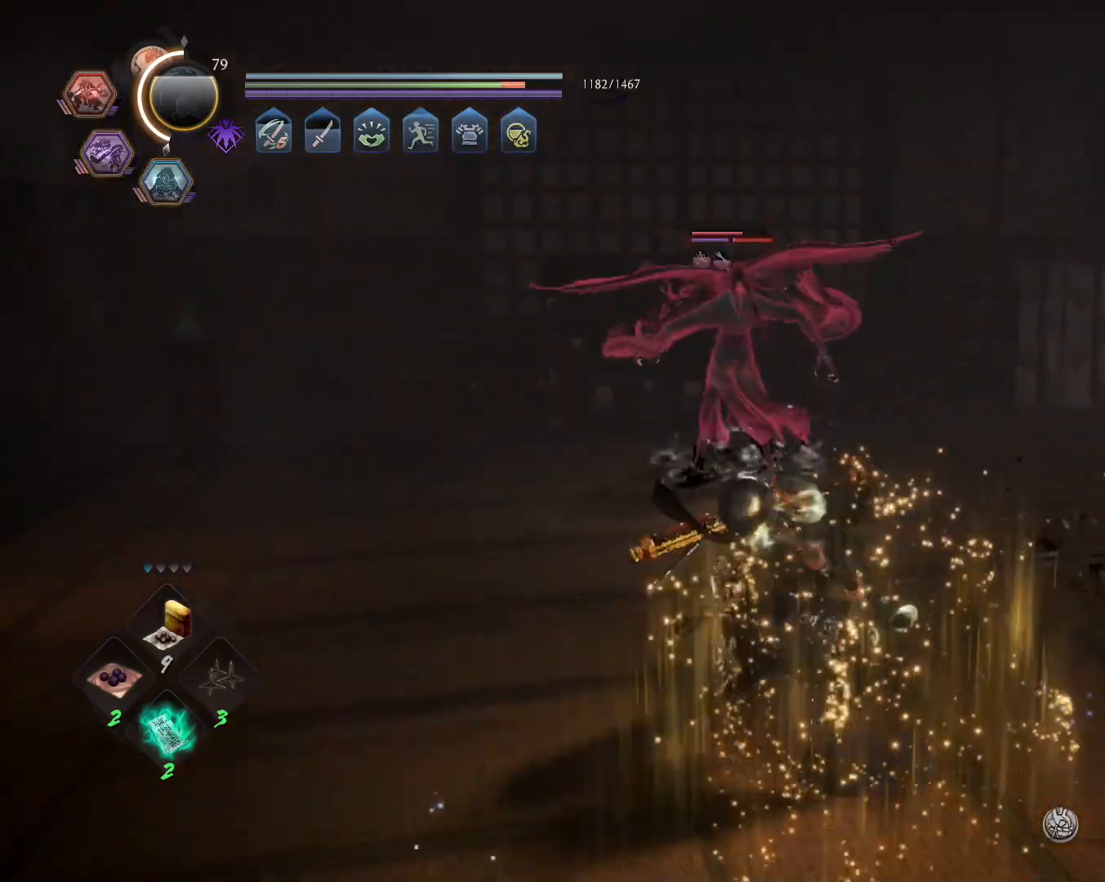
{"dt_ms": 500, "buttons": [], "left_stick": "center", "right_stick": "center", "events": [[333, "SQUARE", "up"]]}
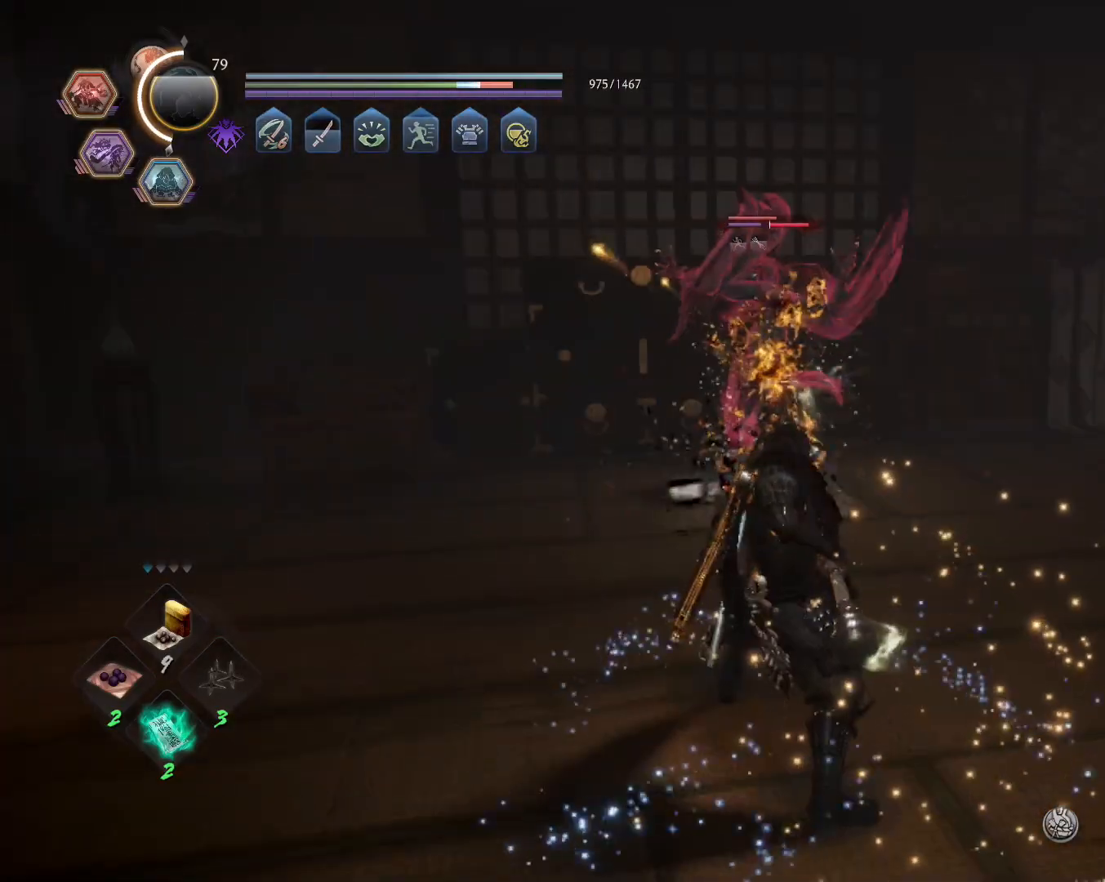
{"dt_ms": 500, "buttons": ["SQUARE"], "left_stick": "center", "right_stick": "center", "events": [[17, "R1", "down"], [67, "TRIANGLE", "down"], [83, "SQUARE", "down"], [117, "CROSS", "down"], [117, "L1", "down"], [117, "TRIANGLE", "up"], [133, "left_stick", "up-left"], [150, "SQUARE", "up"], [183, "CROSS", "up"], [183, "R1", "up"], [233, "CROSS", "down"], [317, "CROSS", "up"], [400, "L1", "up"], [400, "SQUARE", "down"], [433, "left_stick", "center"]]}
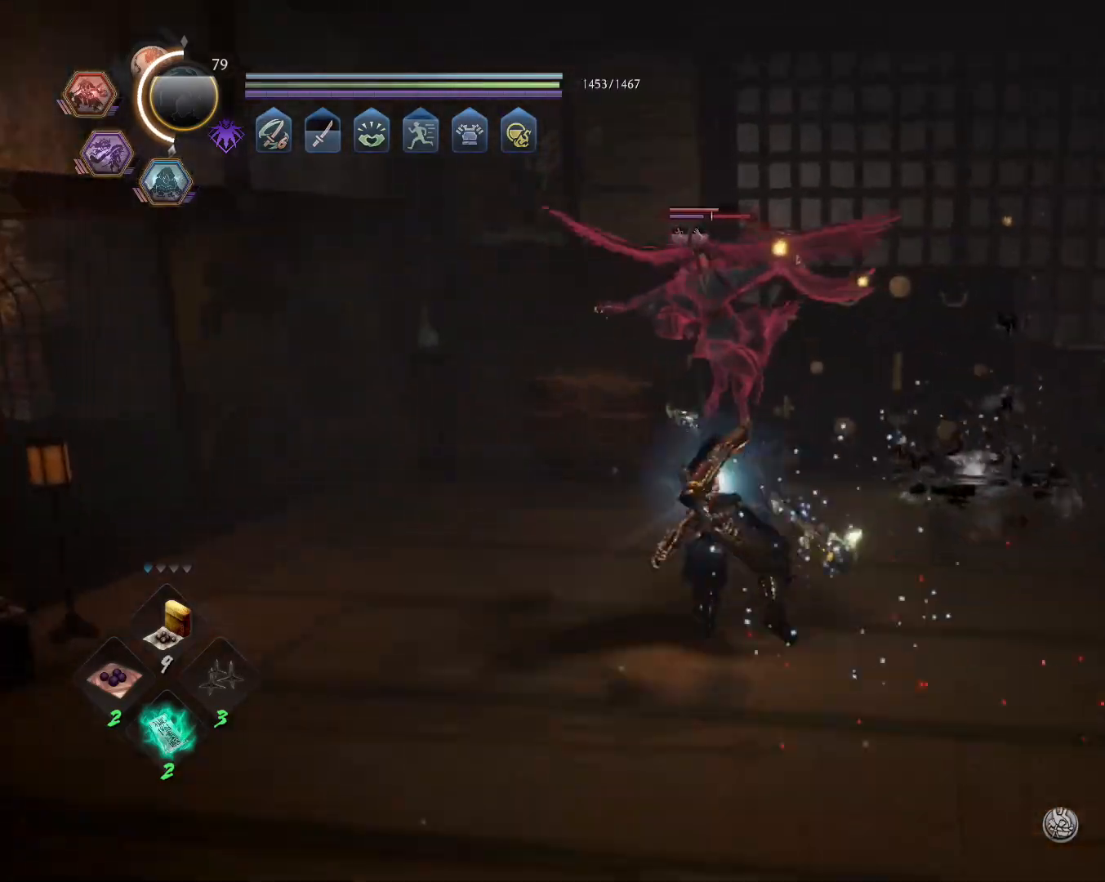
{"dt_ms": 500, "buttons": ["R1"], "left_stick": "center", "right_stick": "center", "events": [[17, "SQUARE", "up"], [500, "R1", "down"]]}
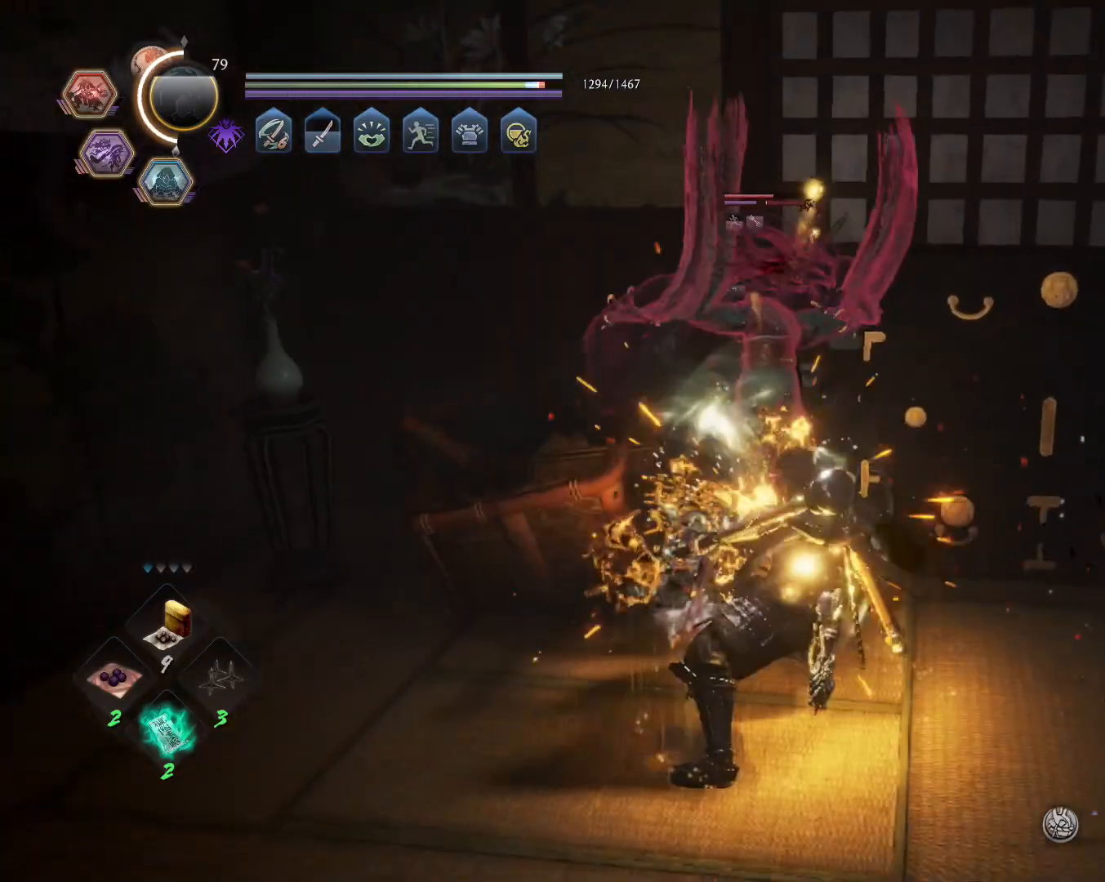
{"dt_ms": 500, "buttons": ["SQUARE", "L1"], "left_stick": "center", "right_stick": "center"}
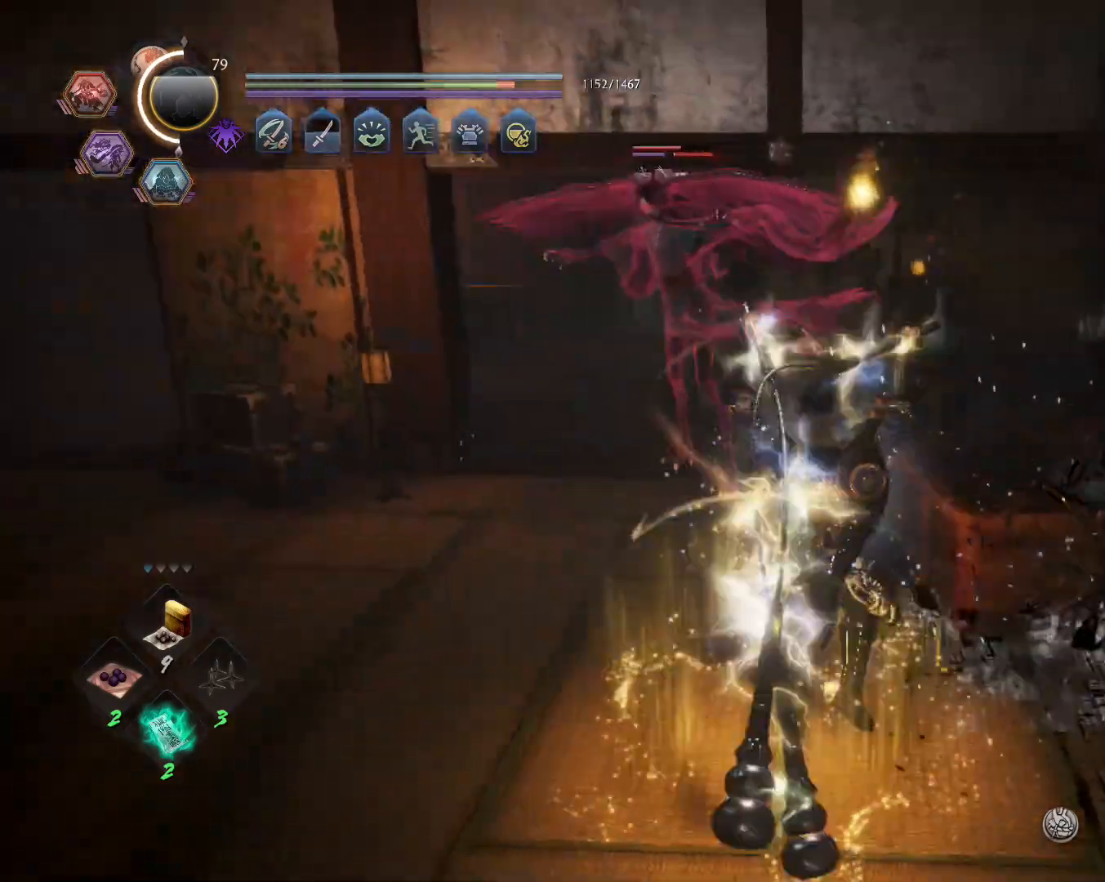
{"dt_ms": 500, "buttons": ["SQUARE", "L1"], "left_stick": "center", "right_stick": "center", "events": []}
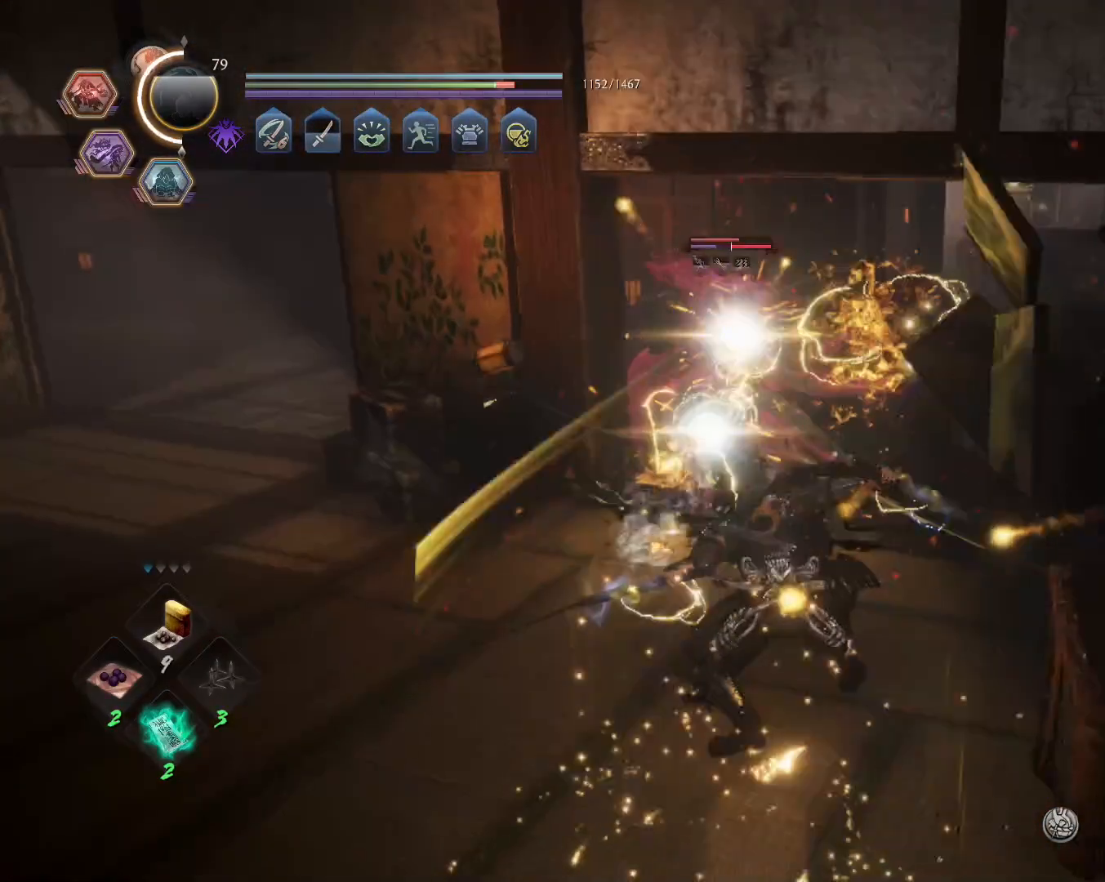
{"dt_ms": 500, "buttons": ["CROSS", "L1"], "left_stick": "up", "right_stick": "center"}
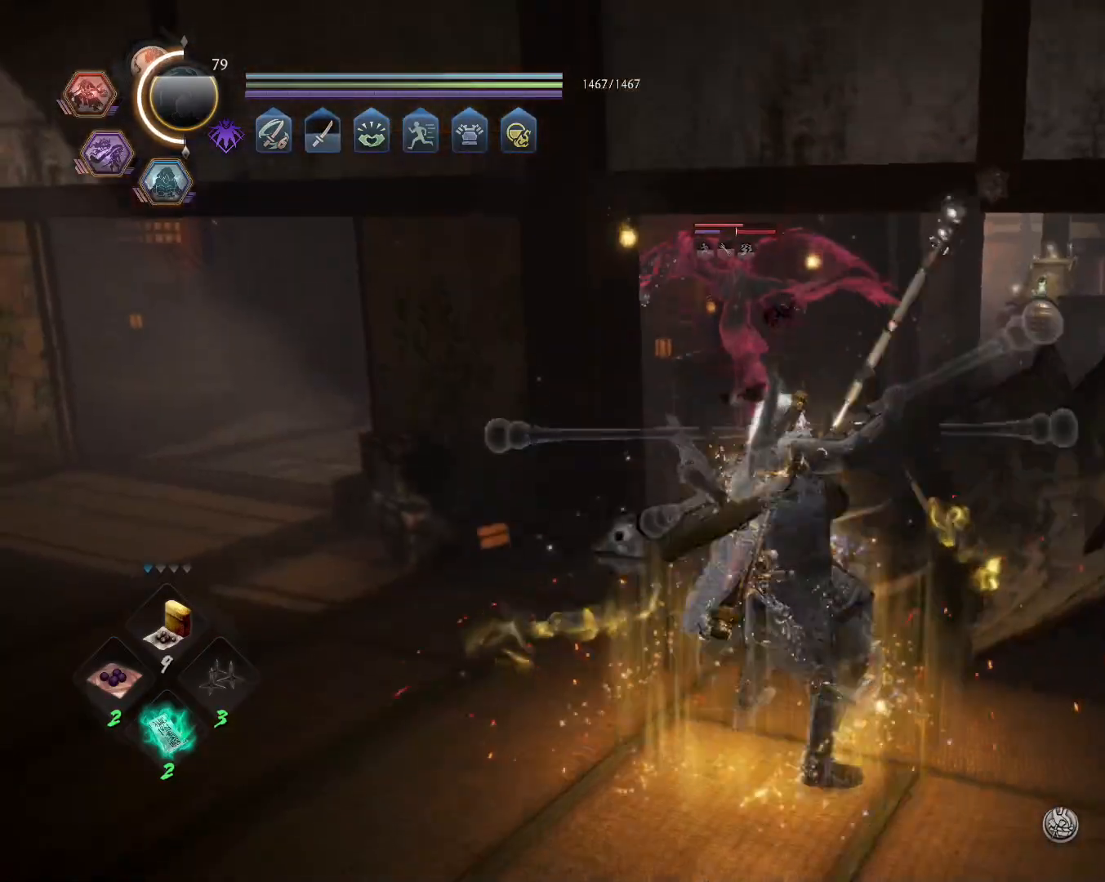
{"dt_ms": 1000, "buttons": ["L1", "R1"], "left_stick": "down", "right_stick": "center"}
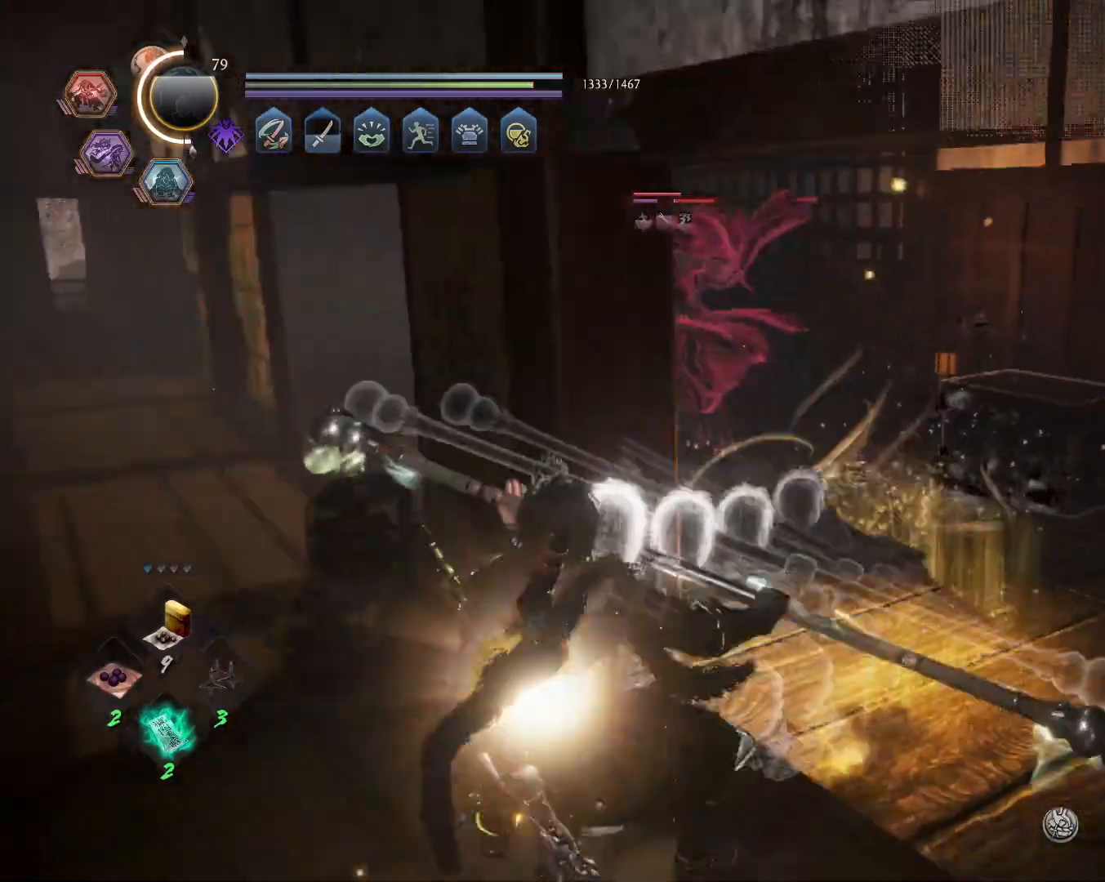
{"dt_ms": 500, "buttons": ["L1", "R1"], "left_stick": "center", "right_stick": "center", "events": [[50, "DPAD_RIGHT", "down"], [100, "left_stick", "center"], [117, "DPAD_RIGHT", "up"], [217, "DPAD_RIGHT", "down"], [267, "DPAD_RIGHT", "up"], [383, "DPAD_RIGHT", "down"], [467, "DPAD_RIGHT", "up"]]}
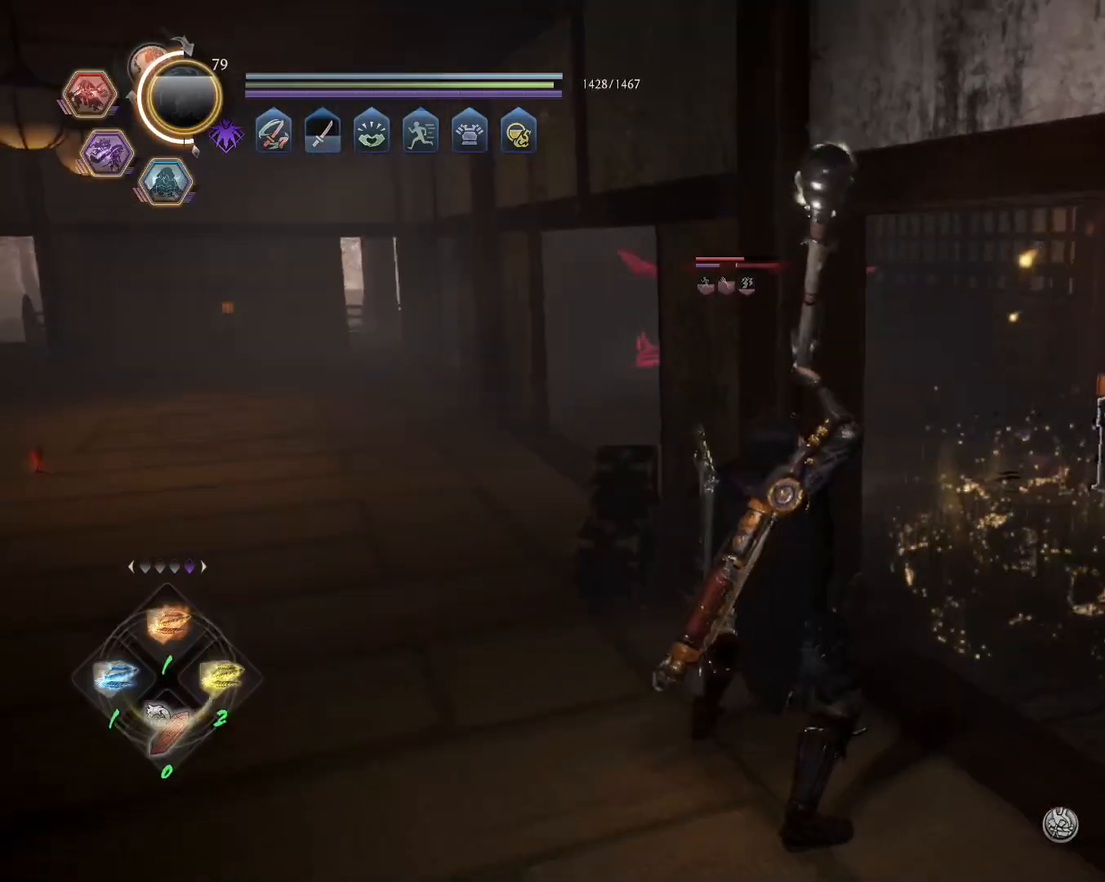
{"dt_ms": 500, "buttons": ["CIRCLE", "L1", "R1"], "left_stick": "up-left", "right_stick": "center", "events": [[200, "CROSS", "down"], [267, "left_stick", "up-left"], [300, "R1", "up"], [317, "CROSS", "up"], [367, "CROSS", "down"], [433, "R1", "down"], [483, "CIRCLE", "down"], [500, "CROSS", "up"]]}
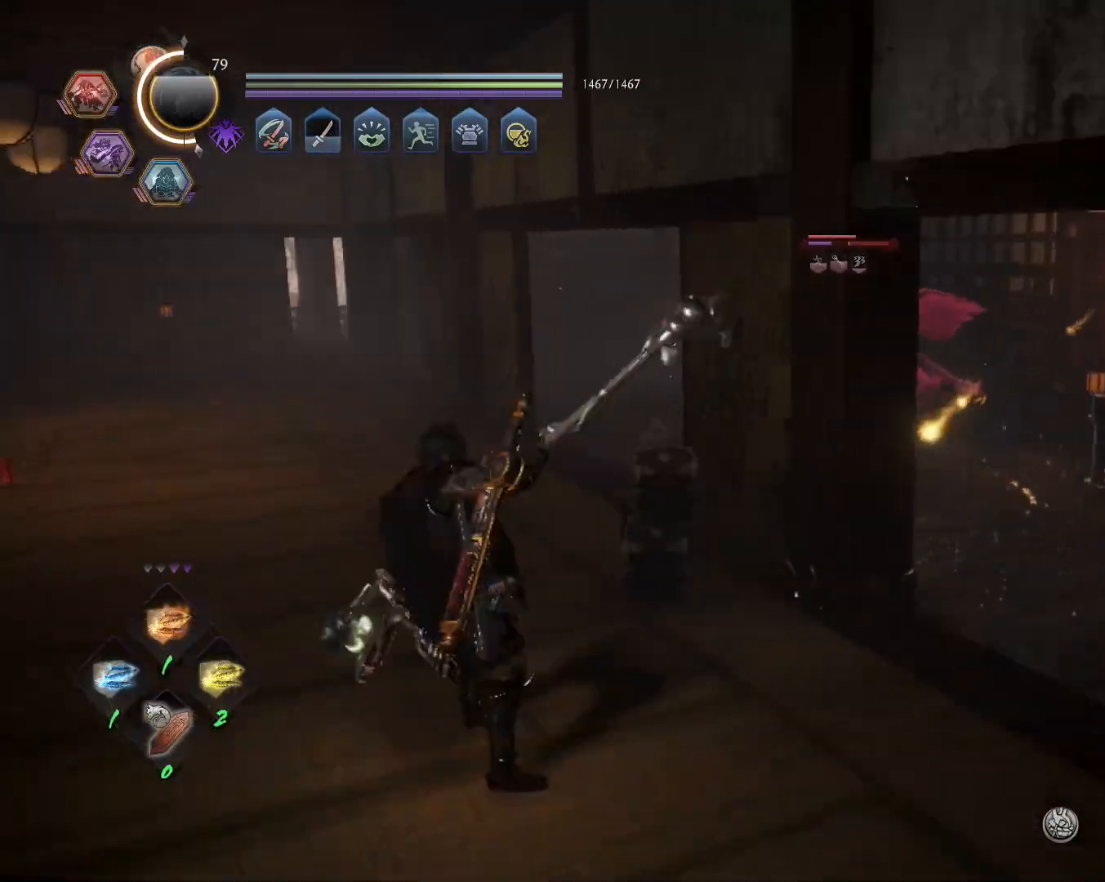
{"dt_ms": 1000, "buttons": ["CIRCLE", "L1", "R1"], "left_stick": "up", "right_stick": "center"}
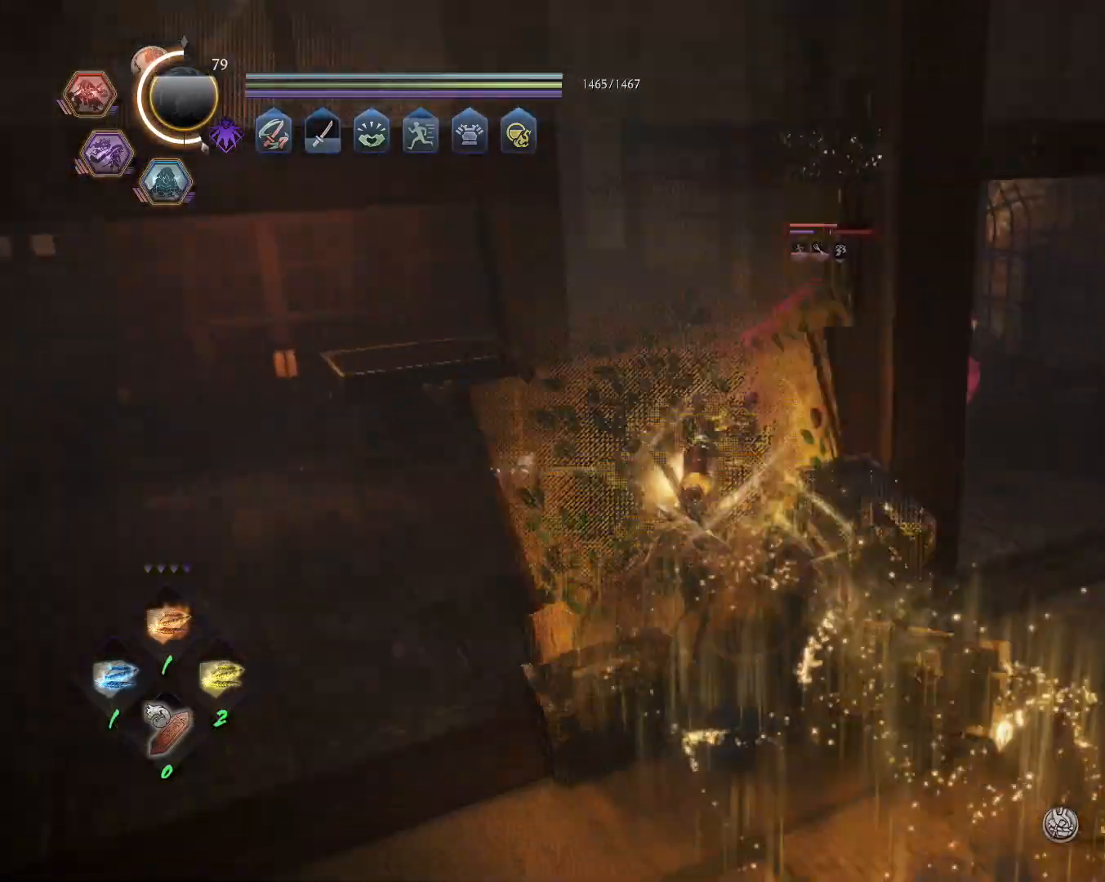
{"dt_ms": 500, "buttons": ["L1"], "left_stick": "up-left", "right_stick": "center", "events": [[83, "CIRCLE", "up"], [83, "R1", "up"], [133, "CROSS", "down"], [183, "R1", "down"], [233, "CIRCLE", "down"], [267, "CROSS", "up"], [317, "CIRCLE", "up"], [317, "R1", "up"], [367, "left_stick", "up-left"]]}
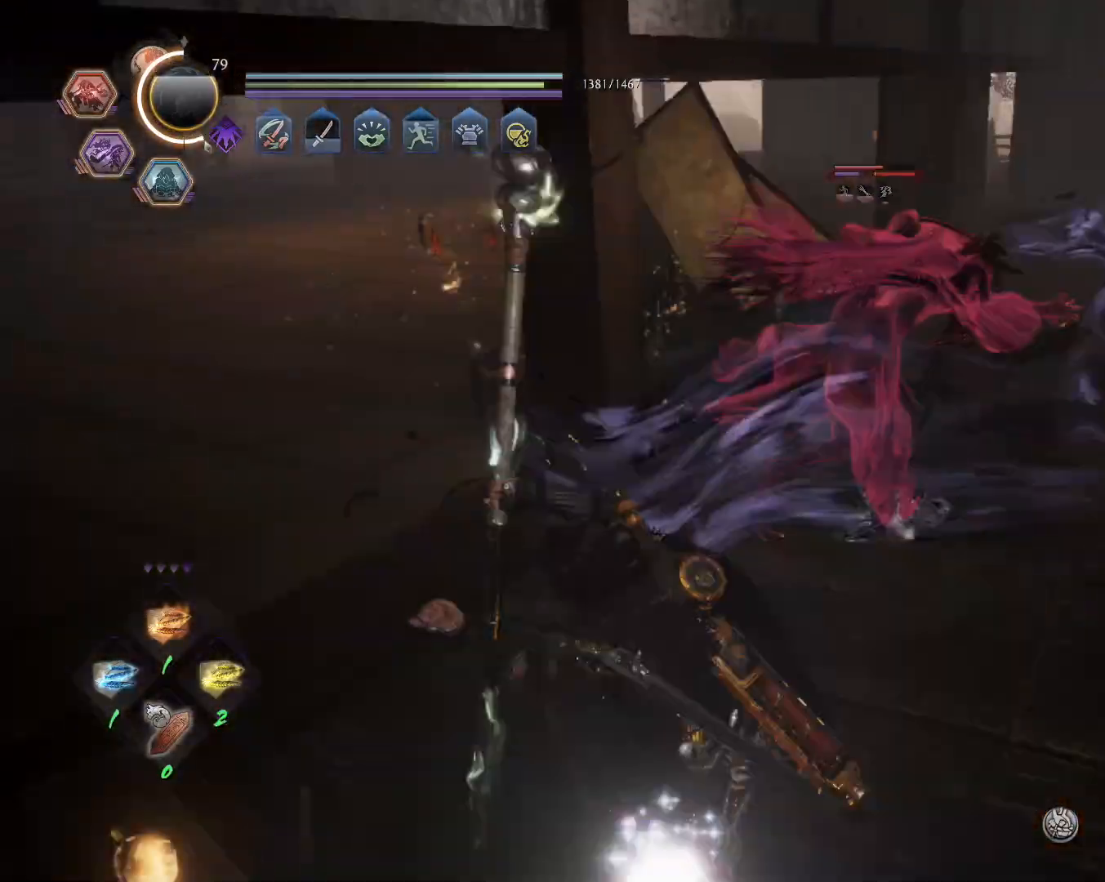
{"dt_ms": 500, "buttons": ["L1"], "left_stick": "up-left", "right_stick": "center", "events": []}
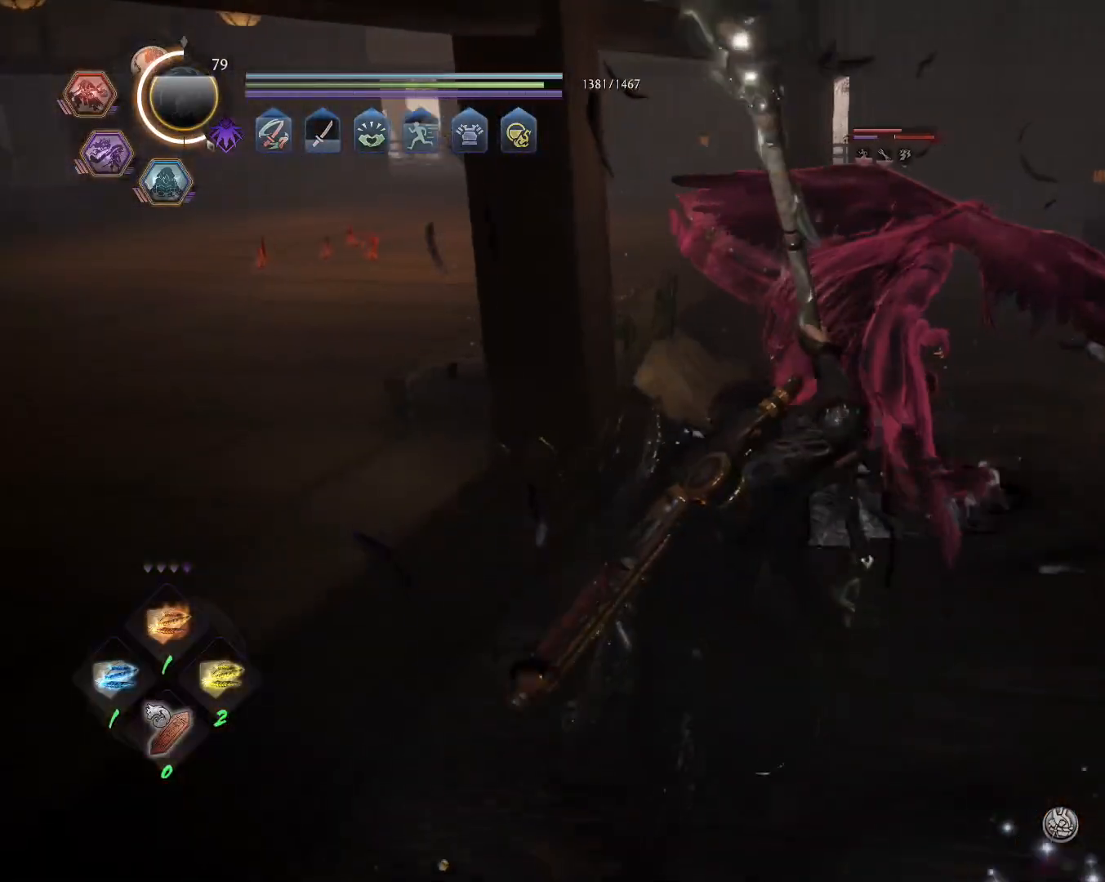
{"dt_ms": 1000, "buttons": ["CROSS"], "left_stick": "up-right", "right_stick": "center"}
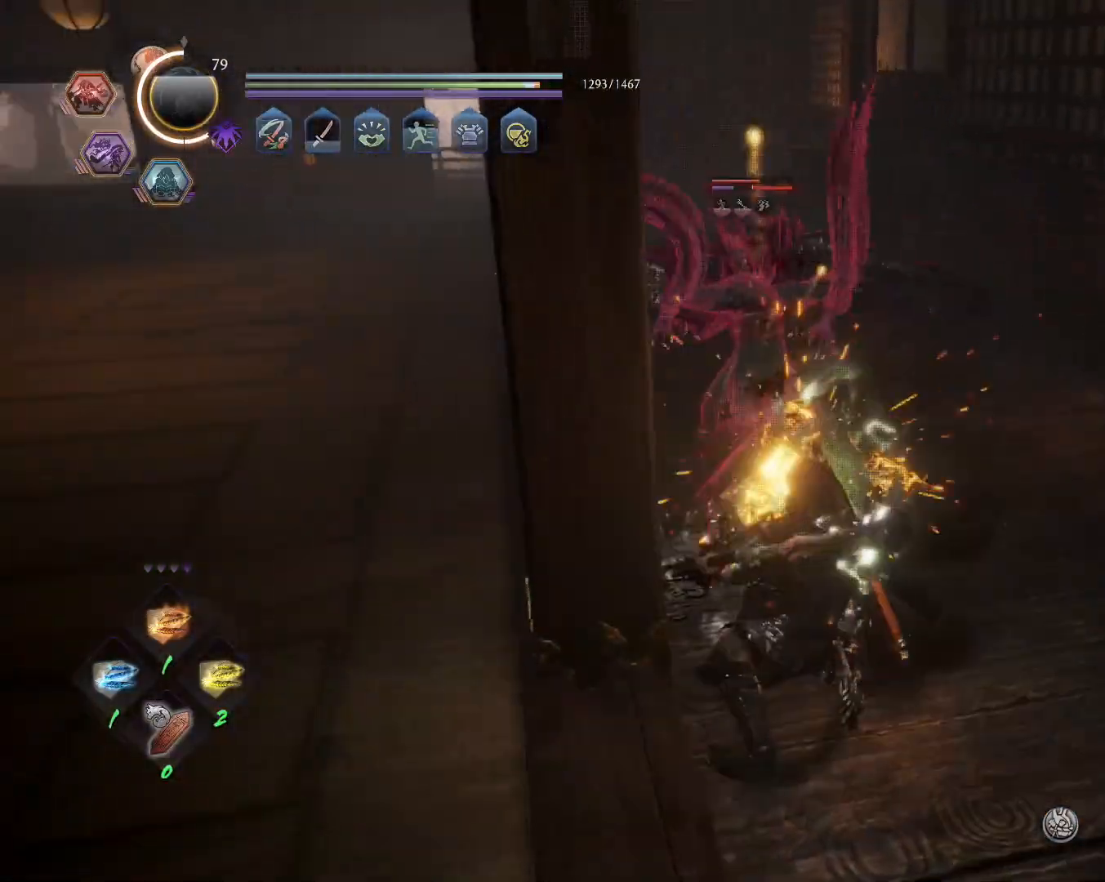
{"dt_ms": 500, "buttons": [], "left_stick": "center", "right_stick": "center"}